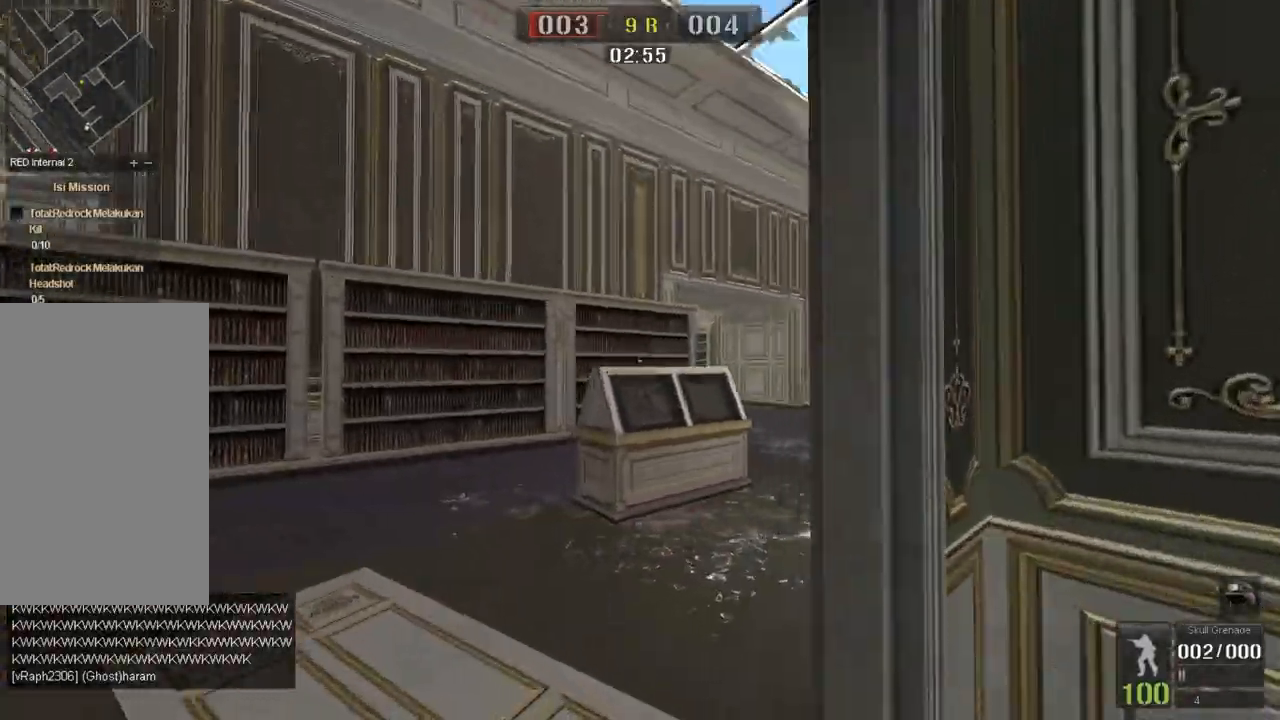
Gameplay with keyboard and mouse; each line is a JSON object with the keys and mouse buttons held at the frame after it. "events" lists presses ("down") and releases ("up") of "a", "ctrl", "d", "e", "f", "q", "r", "s", "shift", "space", "tab", "w", "mouse_left", "mouse_wheel", "mouse_right", "mouse_mb4" and "mouse_mb5" between this image and that frame as [ms after this image, input, new state], when the widget could be followed in between. "mouse_left", "mouse_wheel", "mouse_right", "mouse_mb4", "mouse_mb5" = the "left", "wheel", "right", "mb4", "mb5" buttons of the "mouse" list. No other keys are recorded. "wheel" means that the mouse wheel is clicked or scrolled. Mouse movement is not recorded.
{"keys": ["w"], "mouse": ["left"], "events": [[117, "a", "up"], [417, "space", "down"], [501, "space", "up"]]}
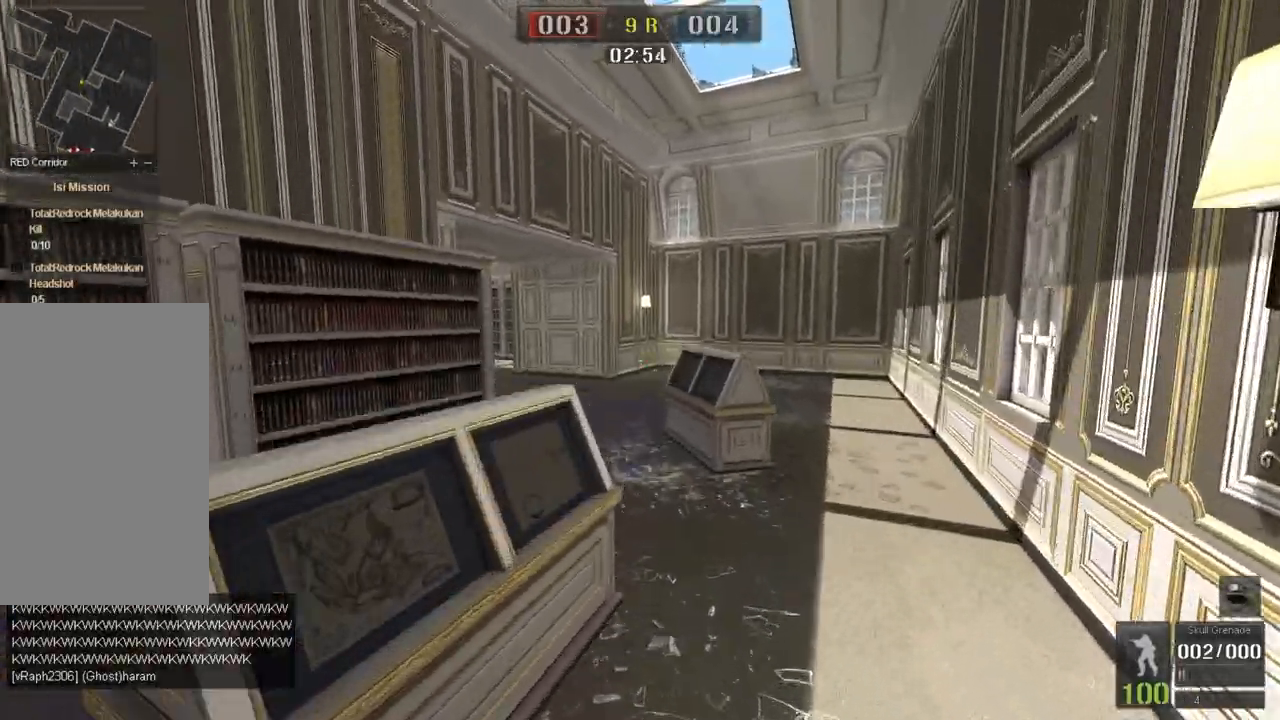
{"keys": ["w"], "mouse": ["left"], "events": [[183, "d", "down"], [467, "d", "up"]]}
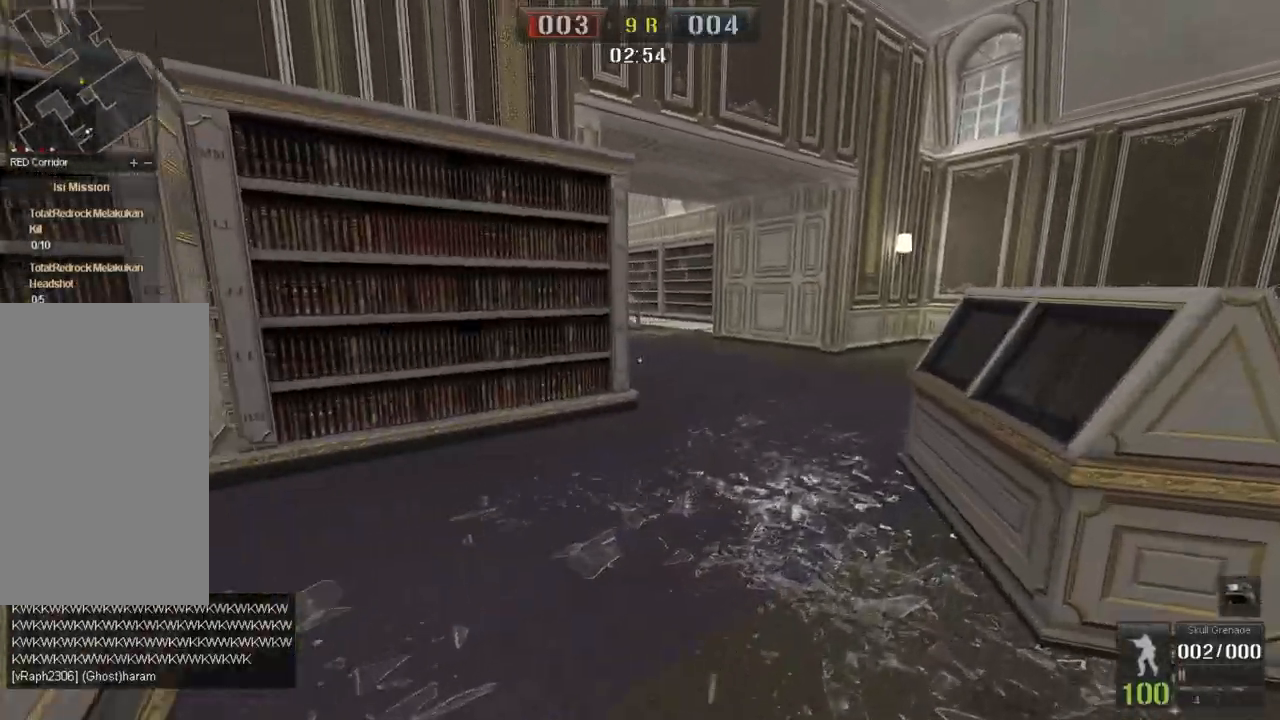
{"keys": ["w"], "mouse": ["left"], "events": [[251, "space", "down"], [351, "space", "up"]]}
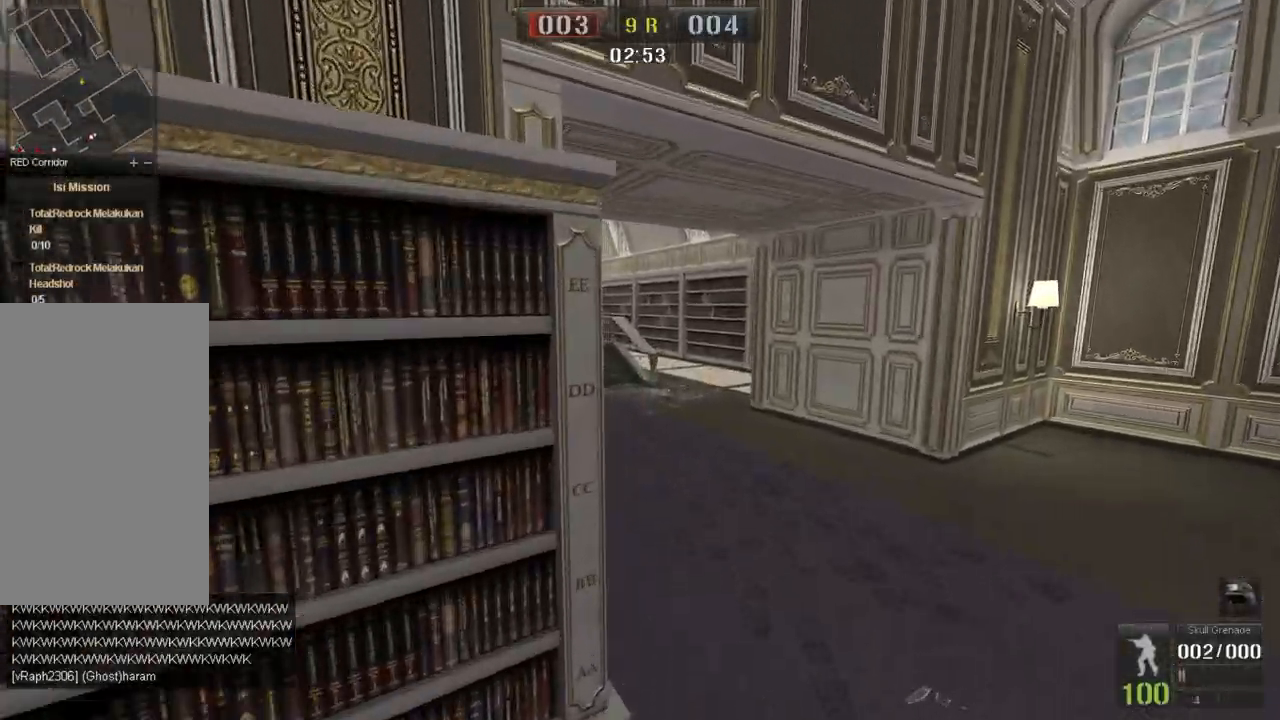
{"keys": ["w"], "mouse": ["left"], "events": [[17, "w", "up"], [33, "d", "down"], [250, "w", "down"], [417, "d", "up"]]}
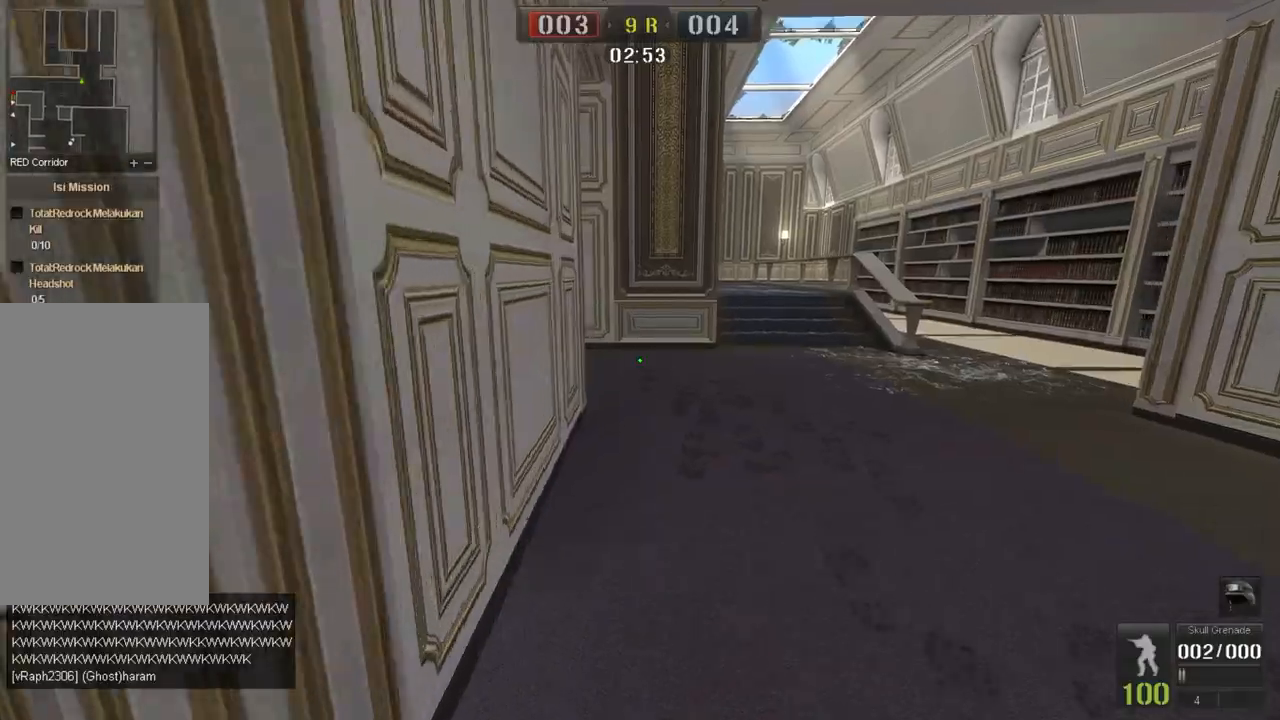
{"keys": ["w"], "mouse": ["left"], "events": [[50, "space", "down"], [167, "space", "up"]]}
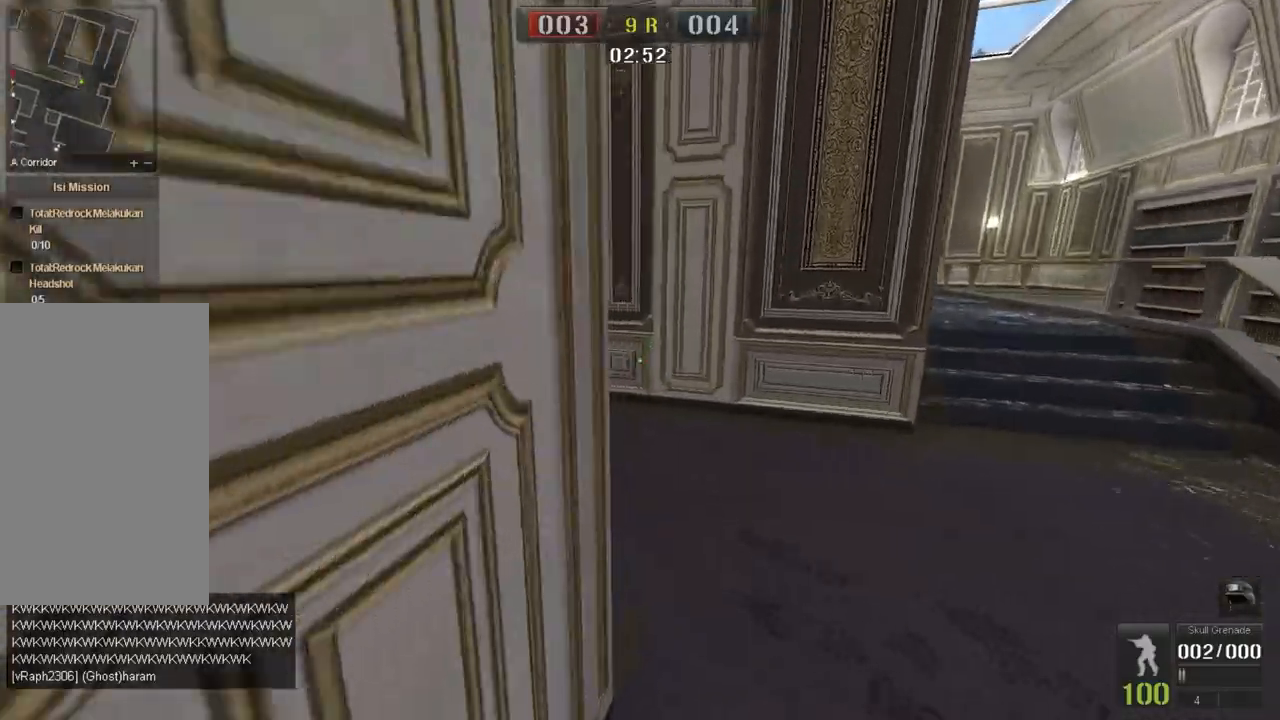
{"keys": ["a", "w"], "mouse": ["left"], "events": [[100, "d", "down"], [233, "d", "up"], [384, "a", "down"]]}
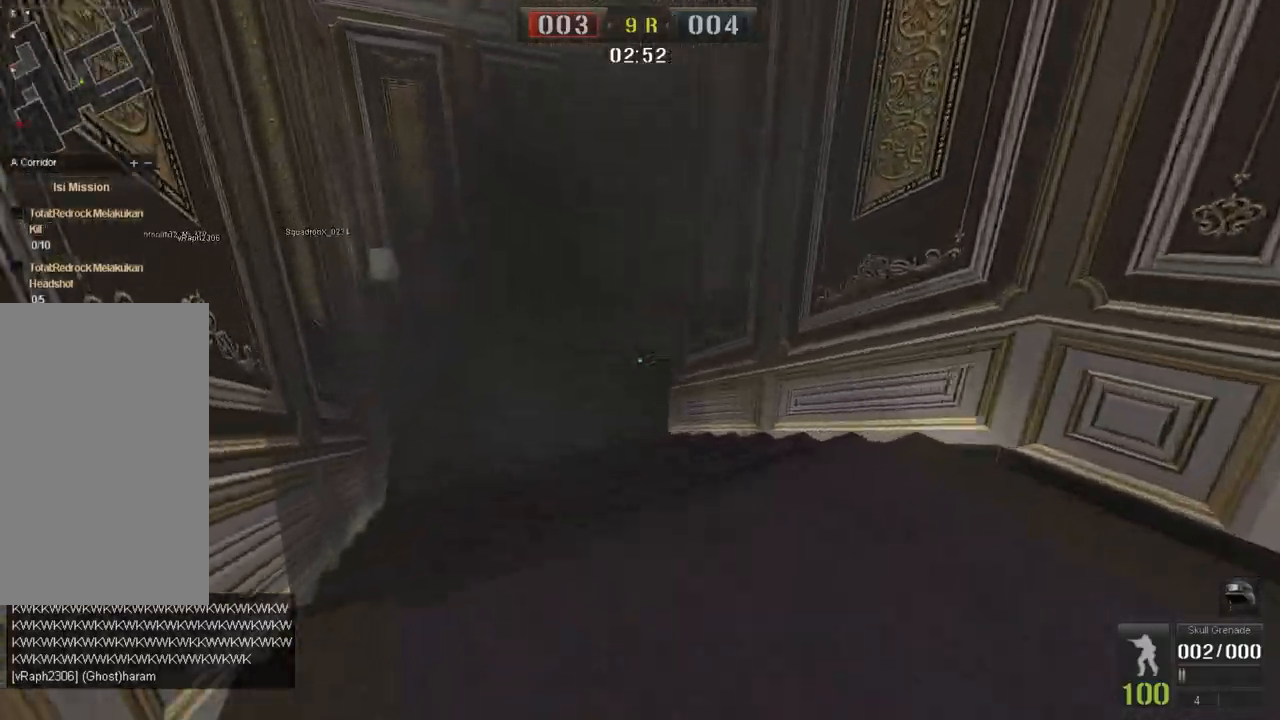
{"keys": ["w"], "mouse": ["left"], "events": [[34, "a", "up"], [100, "space", "down"], [234, "space", "up"]]}
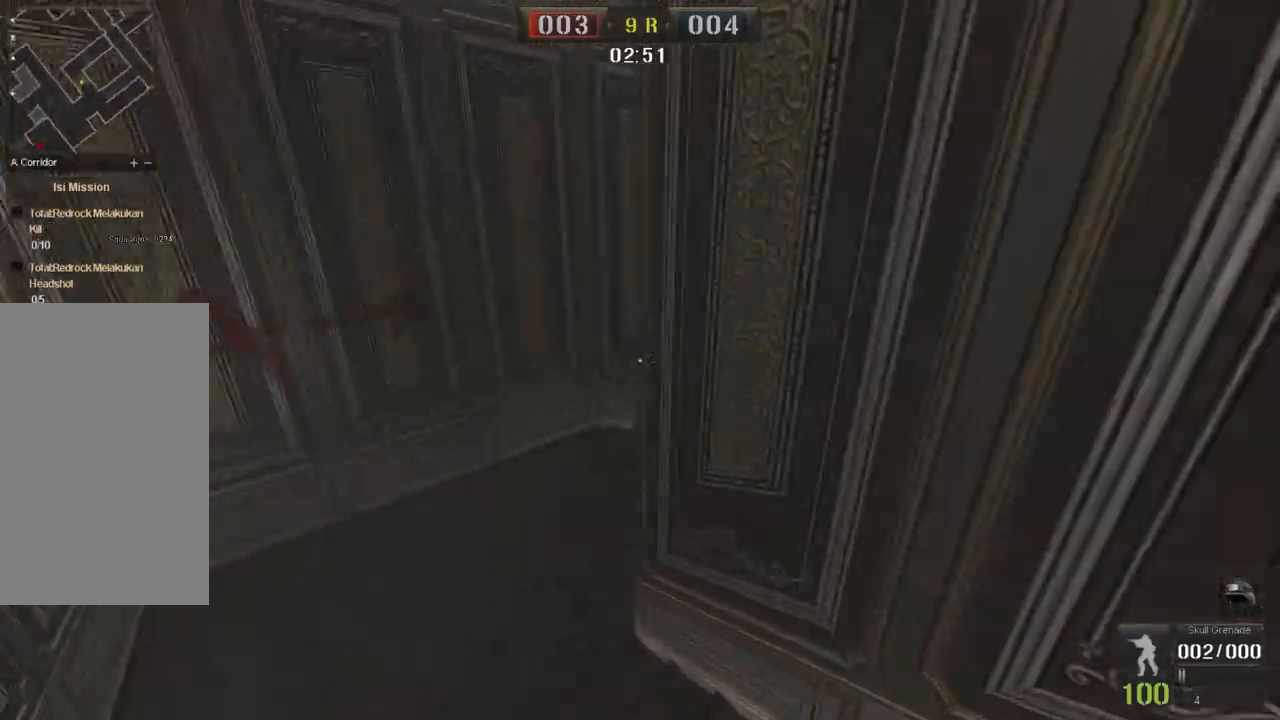
{"keys": ["a", "w"], "mouse": ["left"], "events": [[17, "a", "down"], [100, "w", "up"], [484, "w", "down"]]}
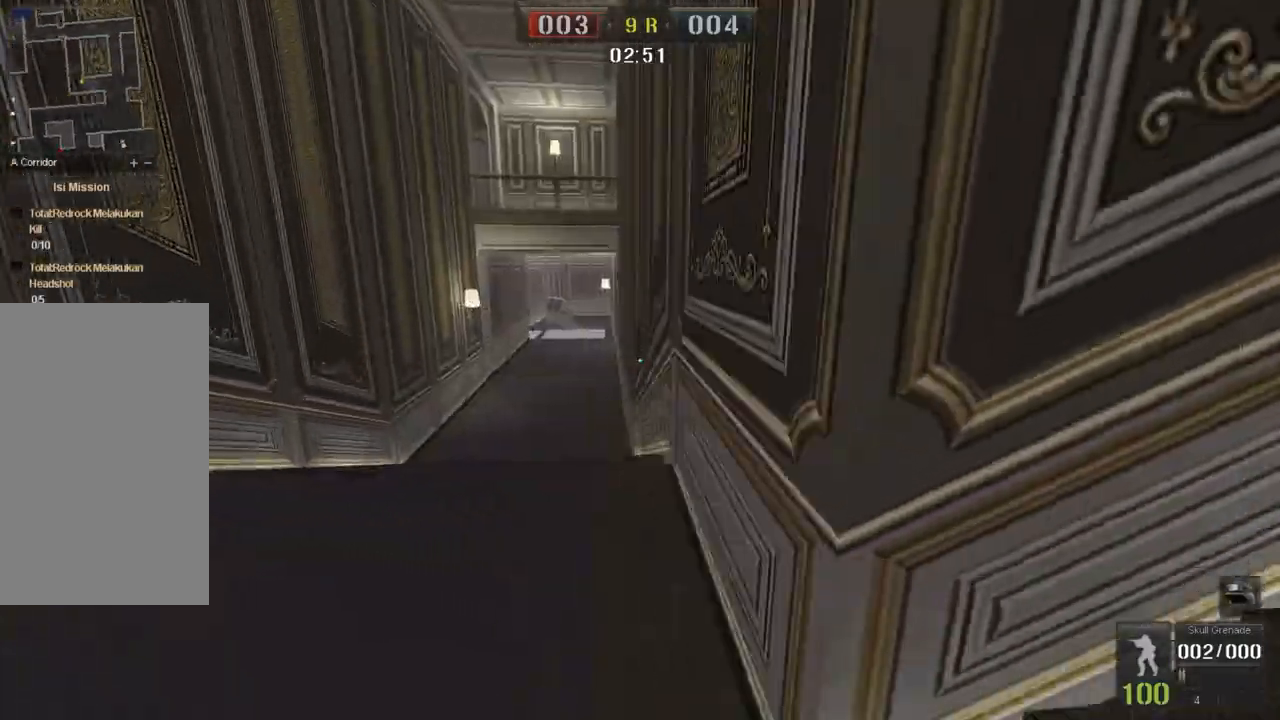
{"keys": ["d", "s"], "mouse": [], "events": [[284, "w", "up"], [401, "mouse_left", "up"], [451, "s", "down"], [468, "a", "up"], [501, "d", "down"]]}
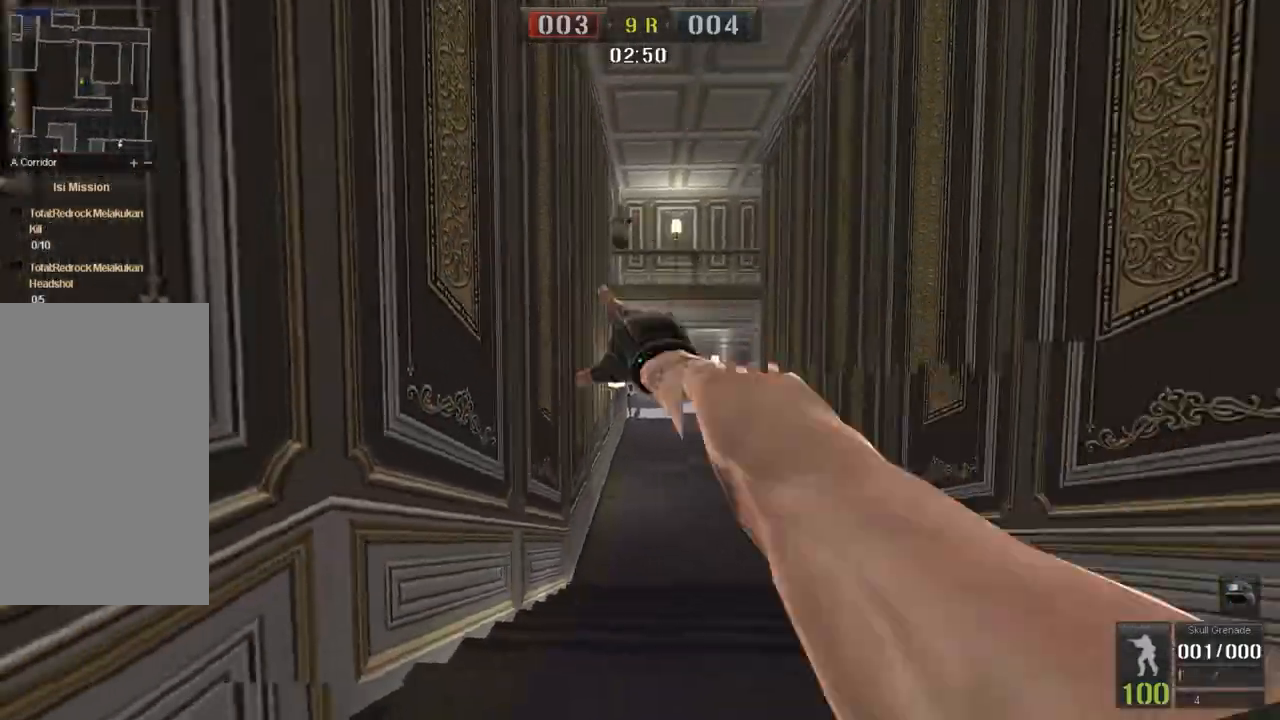
{"keys": ["d", "s"], "mouse": [], "events": []}
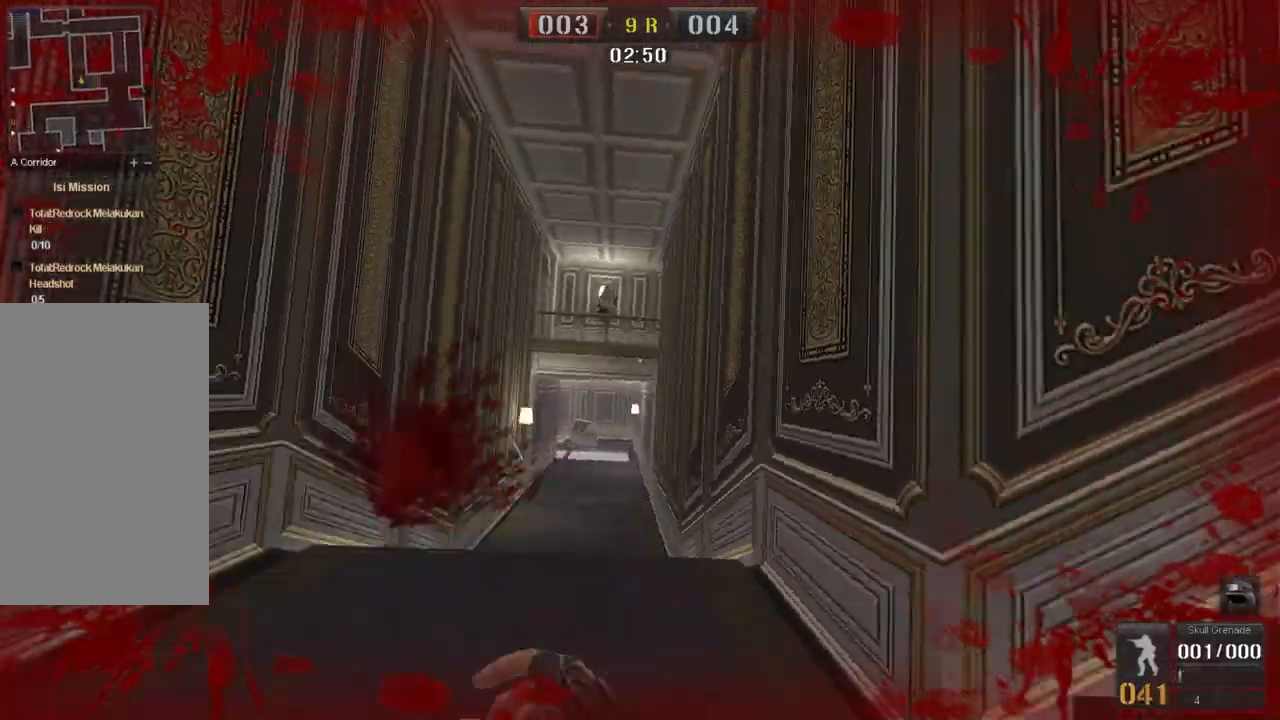
{"keys": ["w"], "mouse": [], "events": [[67, "s", "up"], [317, "w", "down"], [451, "d", "up"]]}
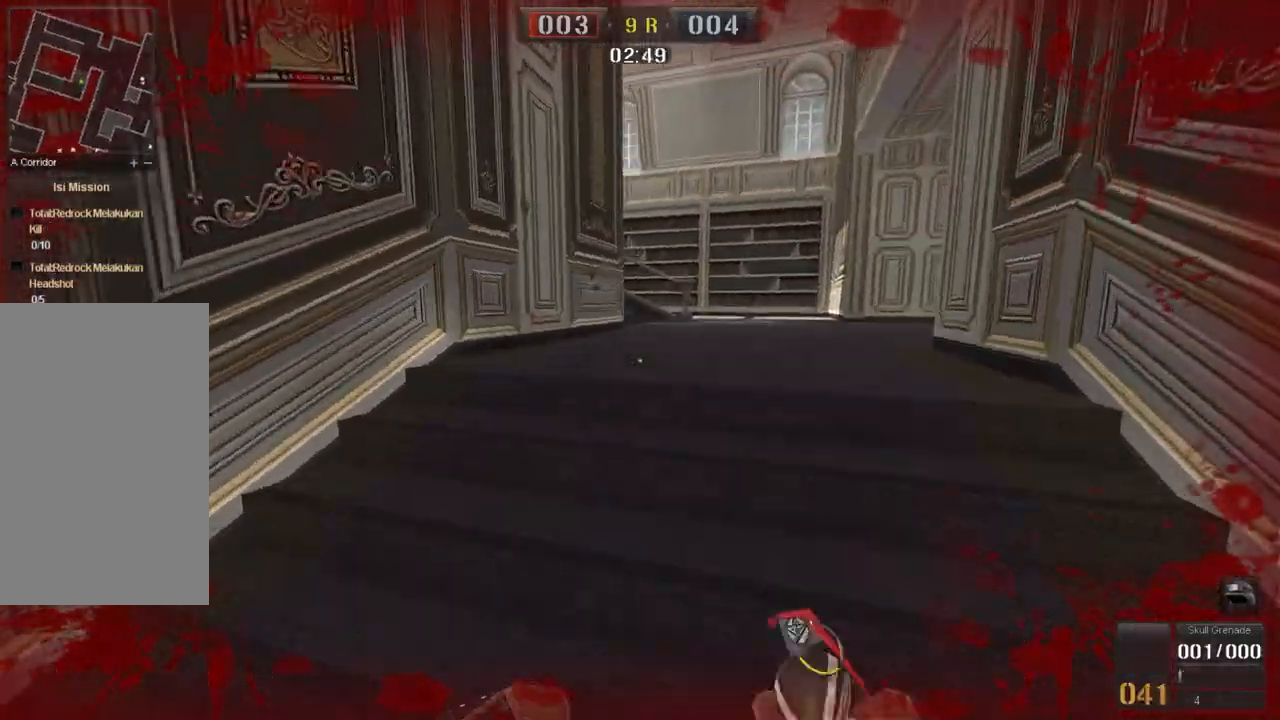
{"keys": ["w"], "mouse": ["left"], "events": [[384, "space", "down"], [400, "mouse_left", "down"], [484, "space", "up"]]}
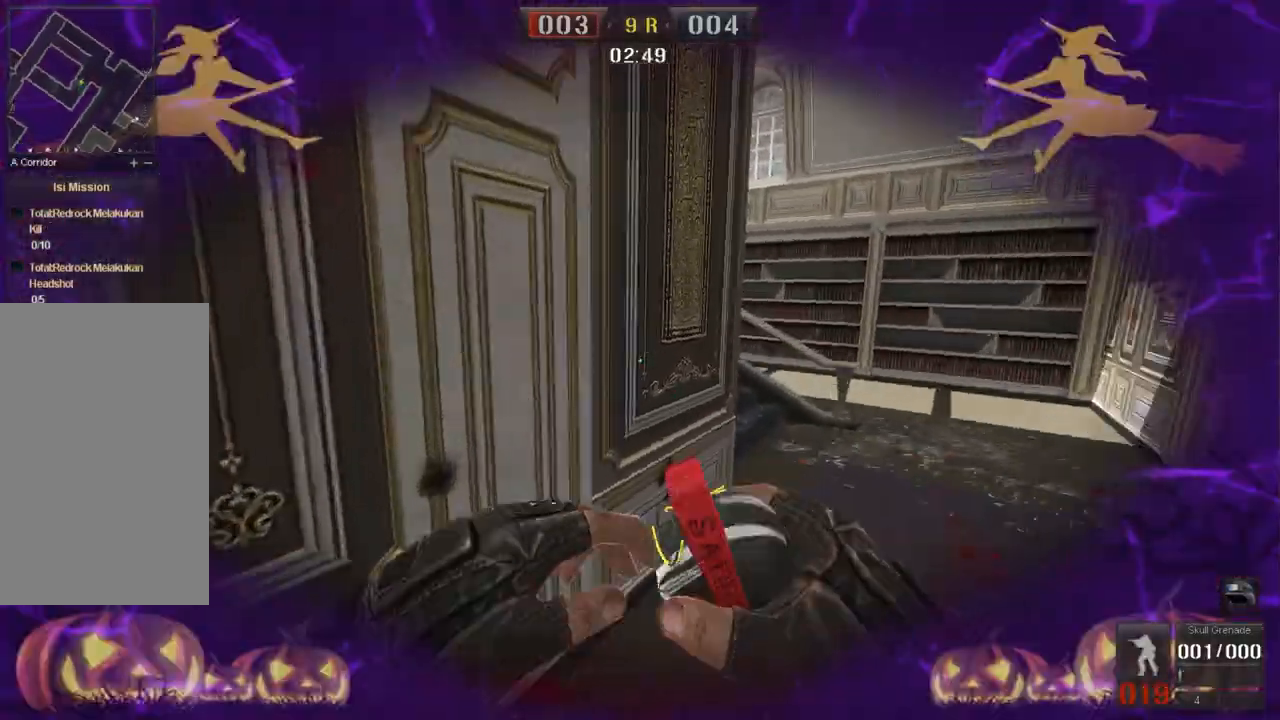
{"keys": ["d", "w"], "mouse": ["left"], "events": [[167, "d", "down"], [251, "w", "up"], [484, "w", "down"]]}
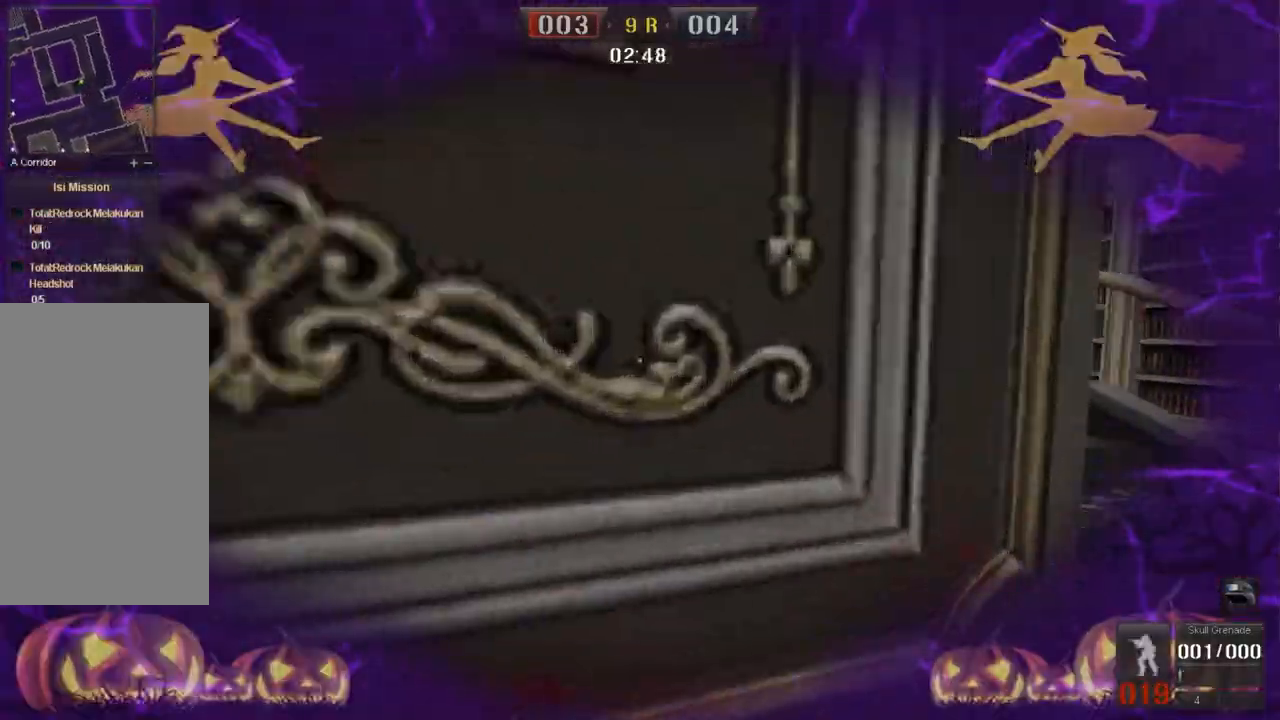
{"keys": ["w"], "mouse": ["left"], "events": [[384, "d", "up"]]}
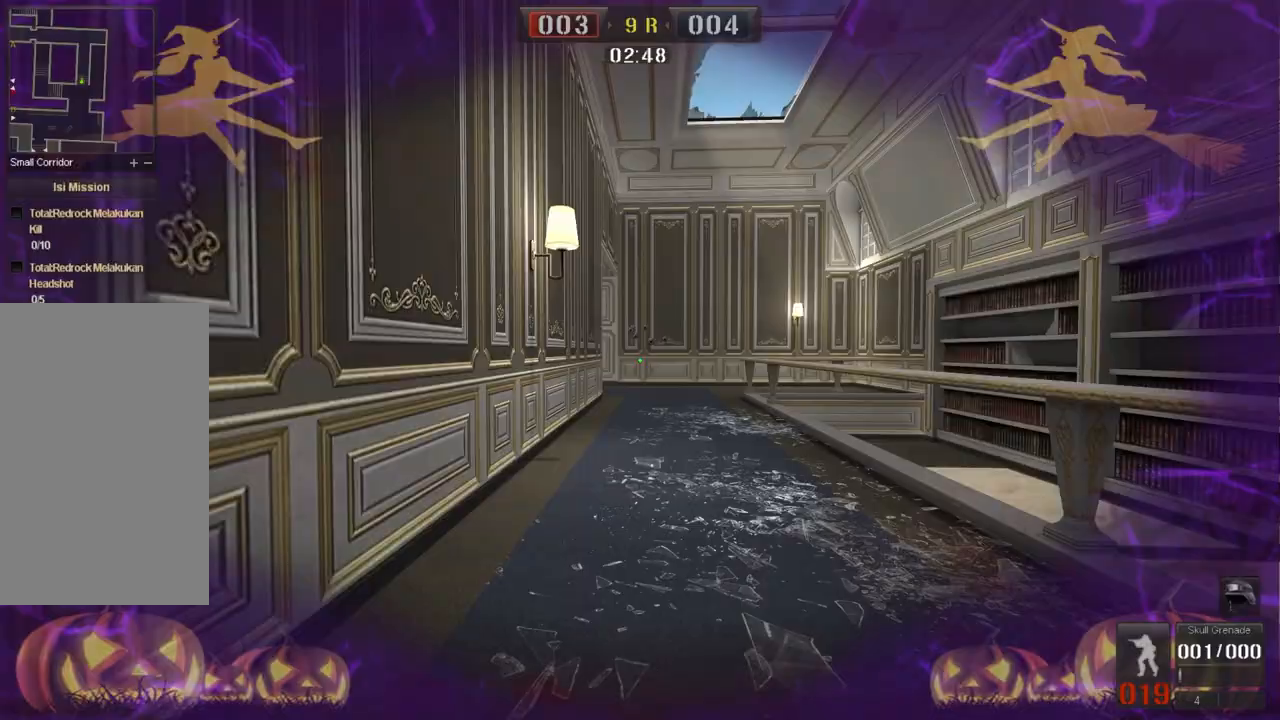
{"keys": ["d", "space", "w"], "mouse": ["left"], "events": [[217, "d", "down"], [401, "space", "down"]]}
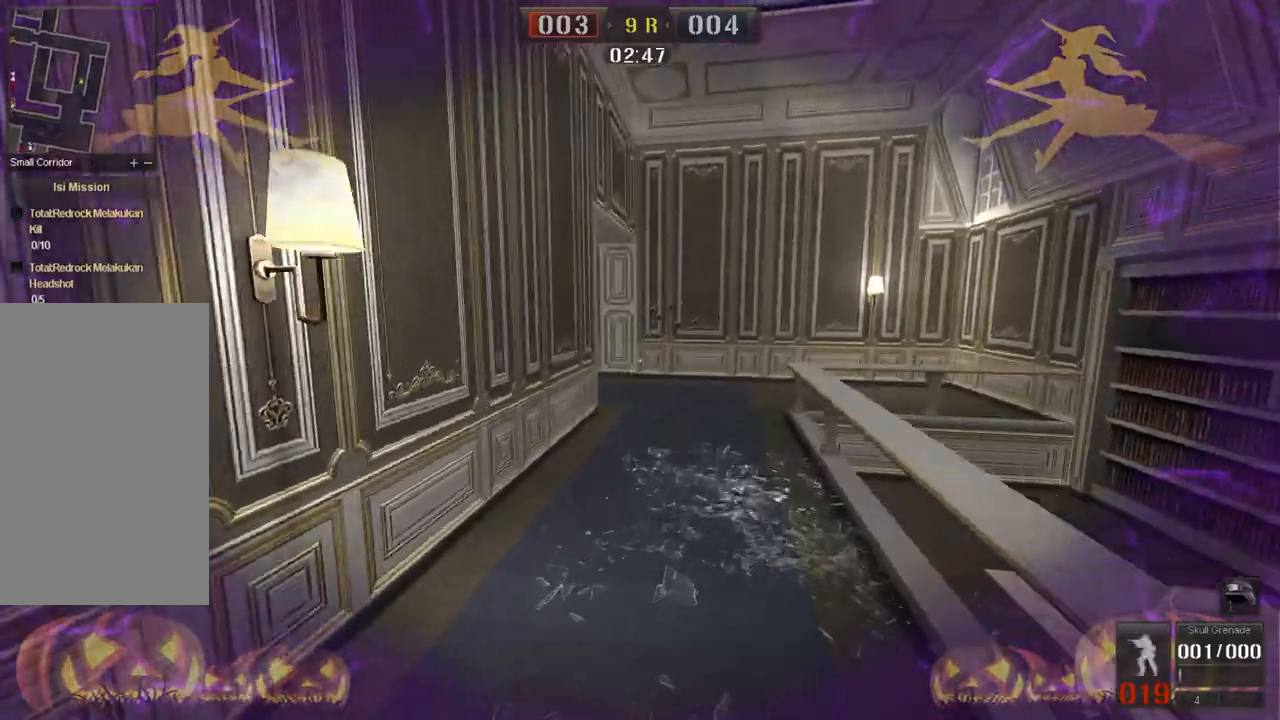
{"keys": ["d", "w"], "mouse": ["left"], "events": [[17, "space", "up"]]}
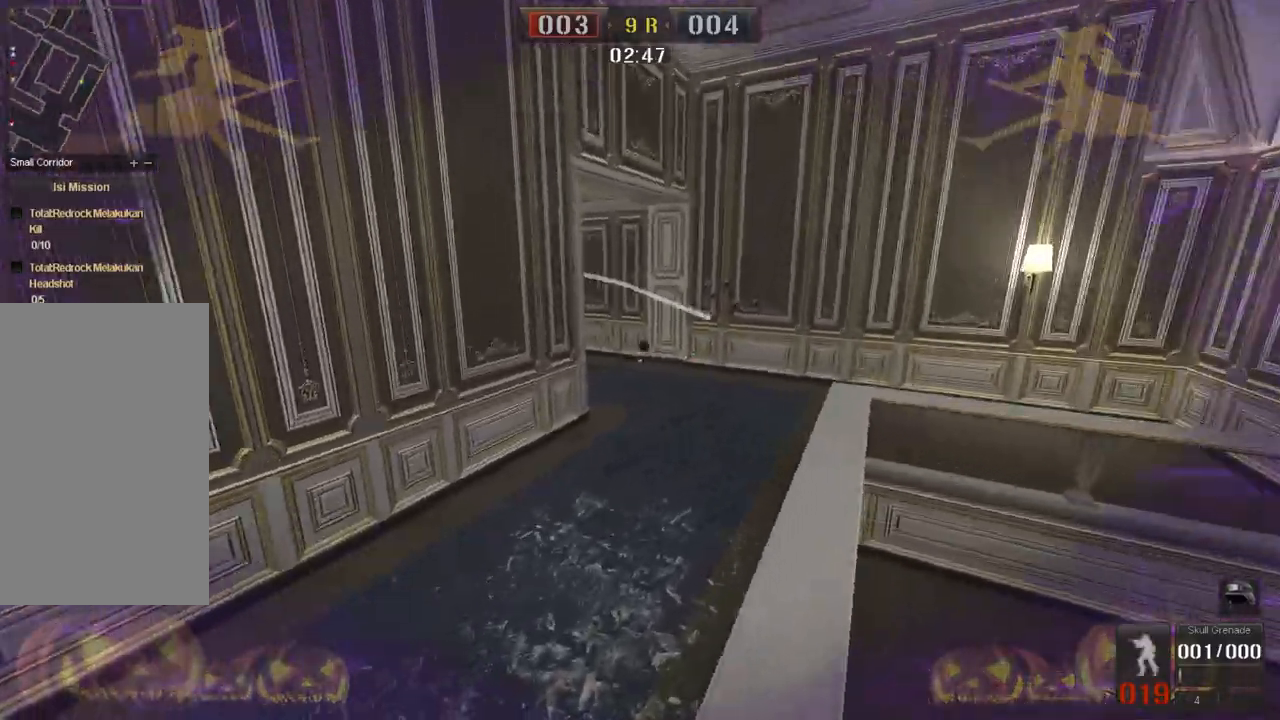
{"keys": ["w"], "mouse": ["left"], "events": [[167, "d", "up"], [267, "a", "down"], [367, "a", "up"]]}
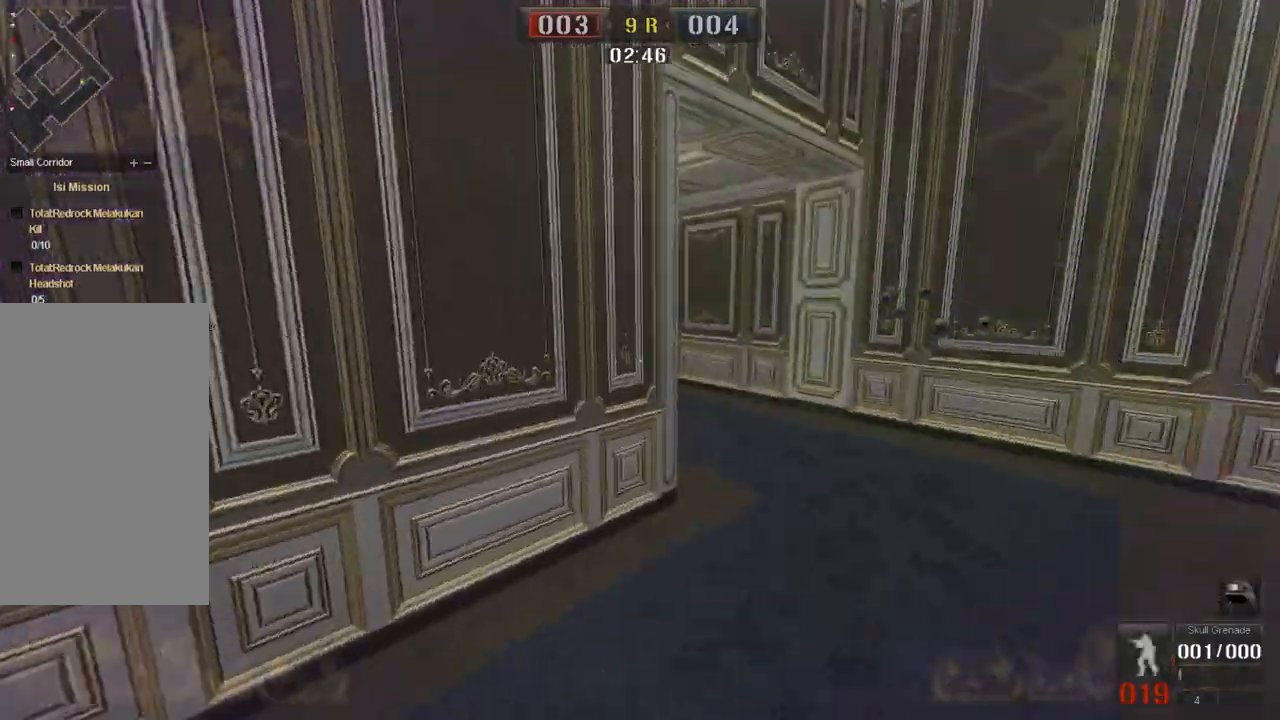
{"keys": ["w"], "mouse": ["left"], "events": [[200, "d", "down"], [317, "space", "down"], [434, "space", "up"], [450, "d", "up"]]}
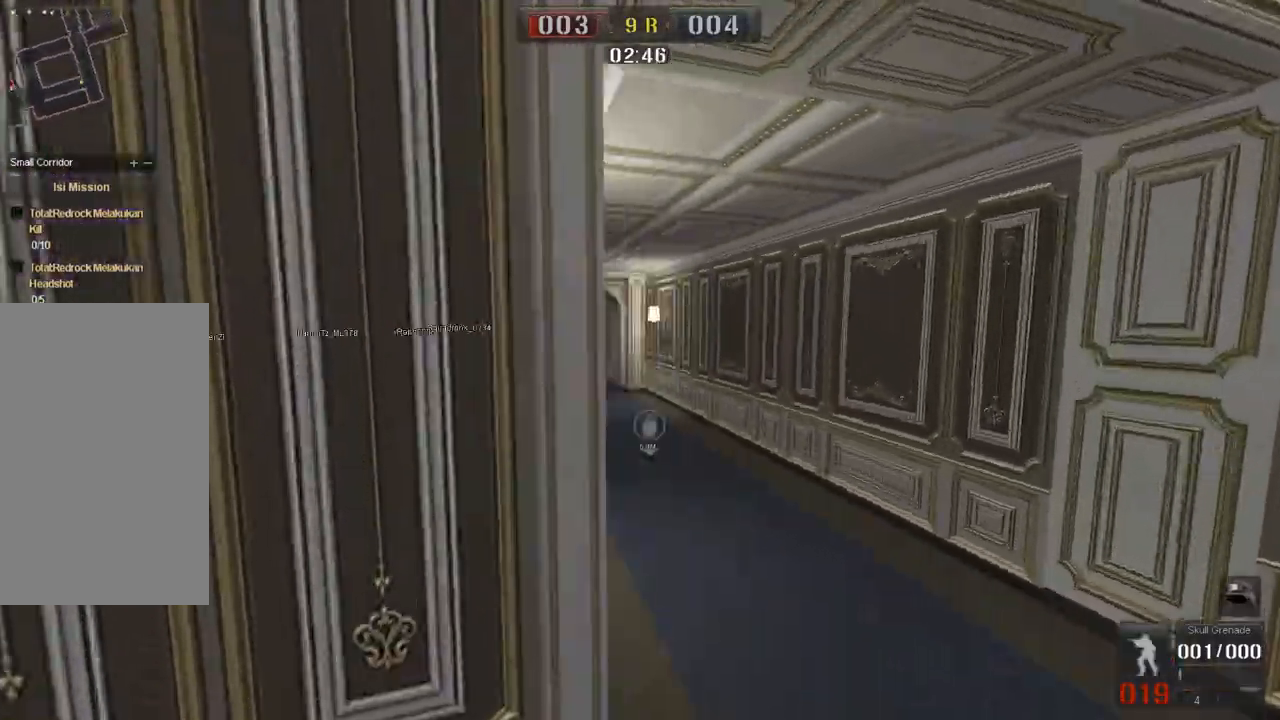
{"keys": ["w"], "mouse": ["left"], "events": []}
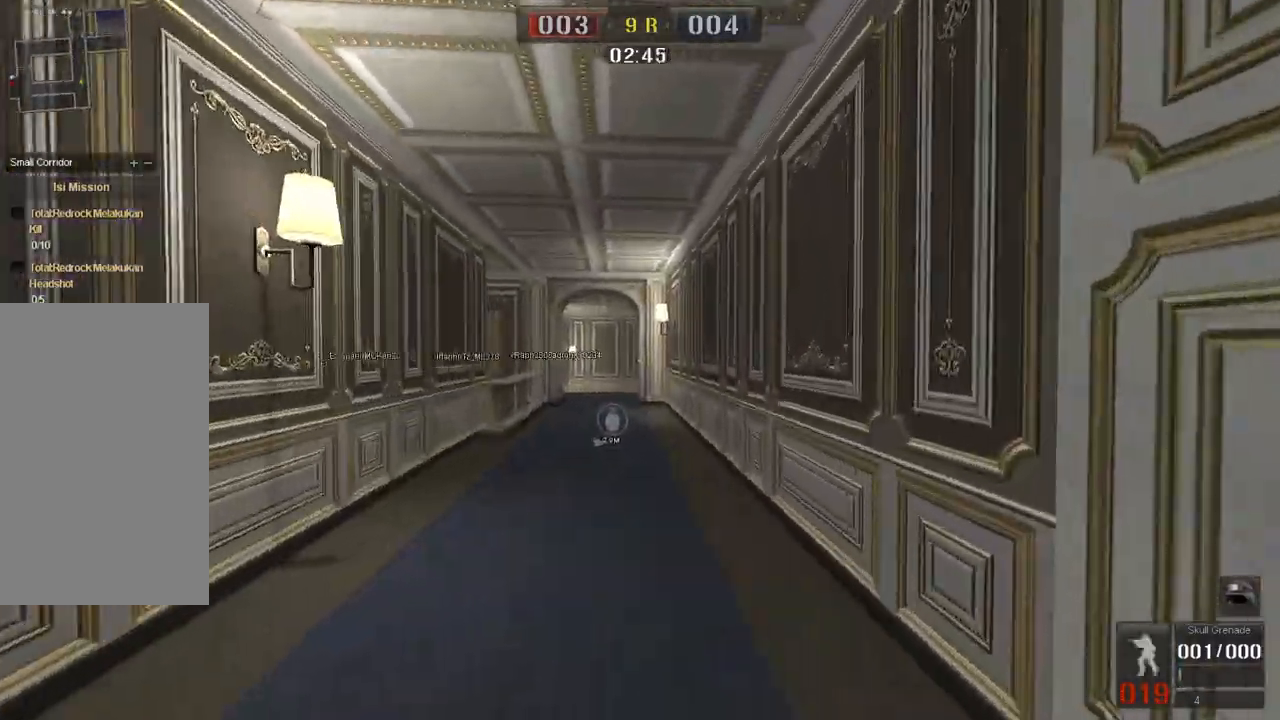
{"keys": ["a", "w"], "mouse": ["left"], "events": [[67, "d", "down"], [233, "d", "up"], [467, "a", "down"]]}
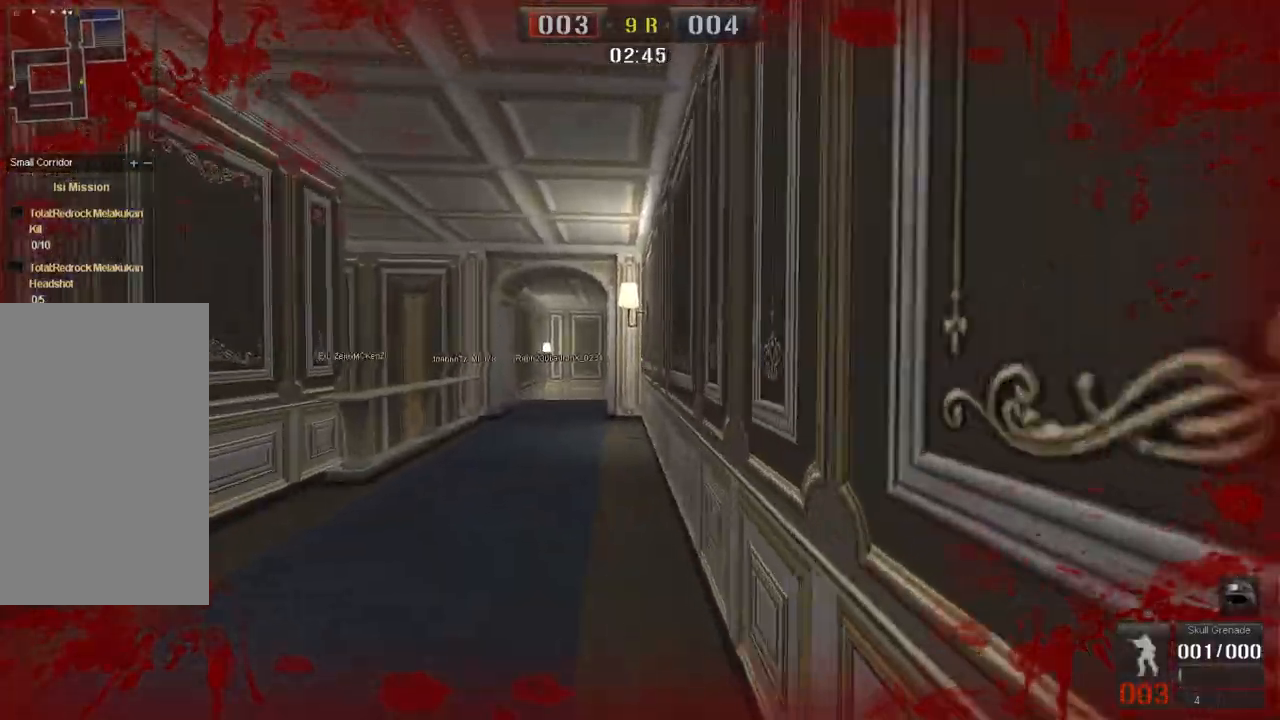
{"keys": ["d", "w"], "mouse": ["left"], "events": [[151, "a", "up"], [401, "d", "down"]]}
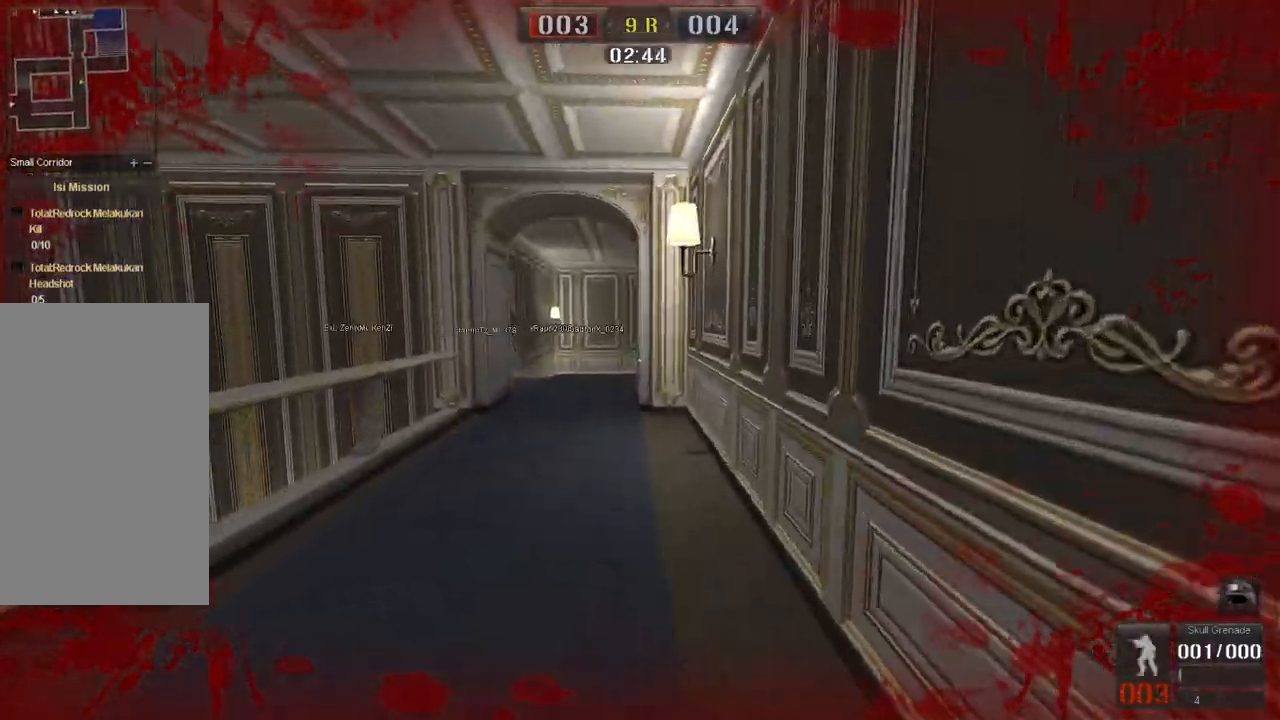
{"keys": ["w"], "mouse": ["left"], "events": [[100, "d", "up"], [317, "space", "down"], [417, "space", "up"]]}
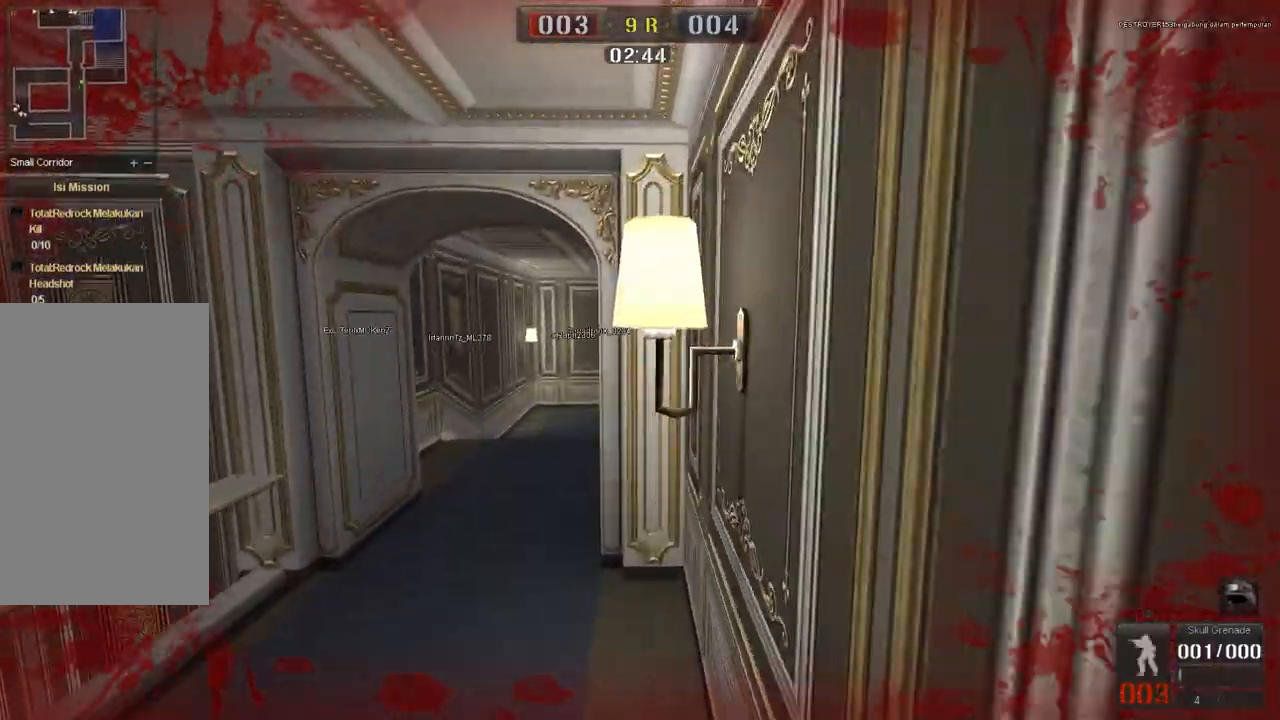
{"keys": ["a", "w"], "mouse": ["left"], "events": [[234, "a", "down"]]}
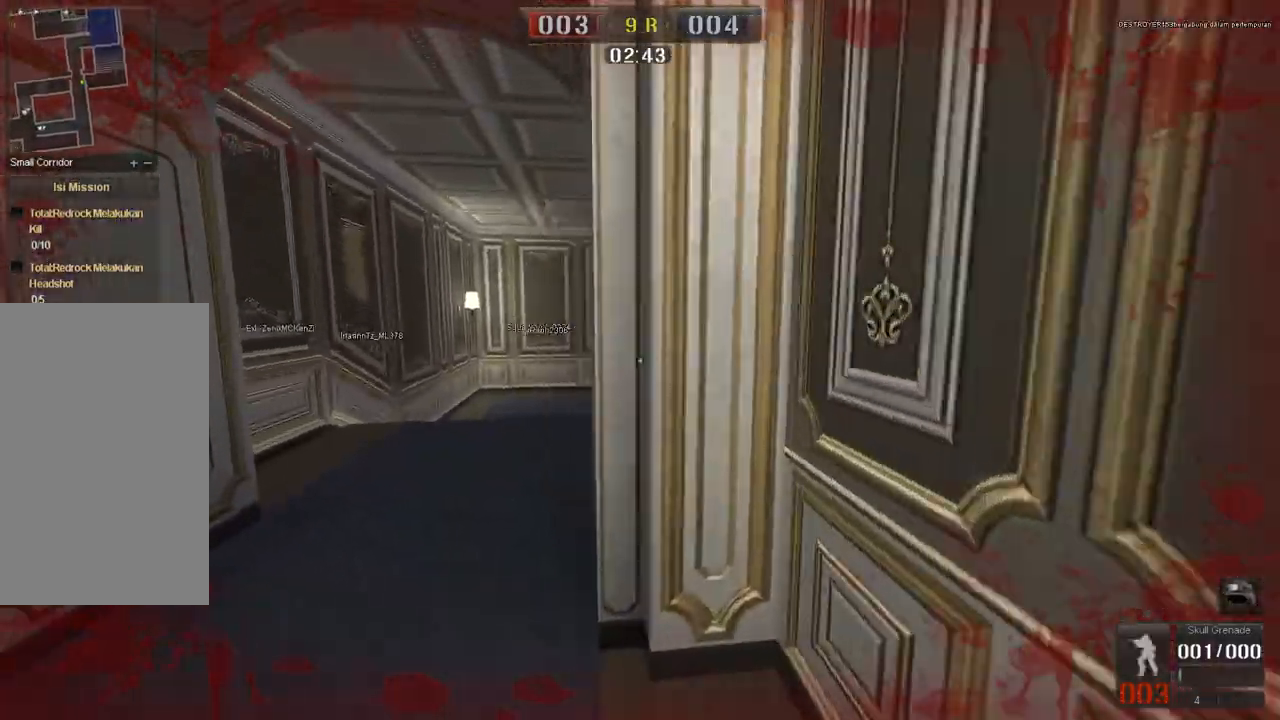
{"keys": ["w"], "mouse": ["left"], "events": [[67, "a", "up"], [83, "a", "down"], [284, "a", "up"]]}
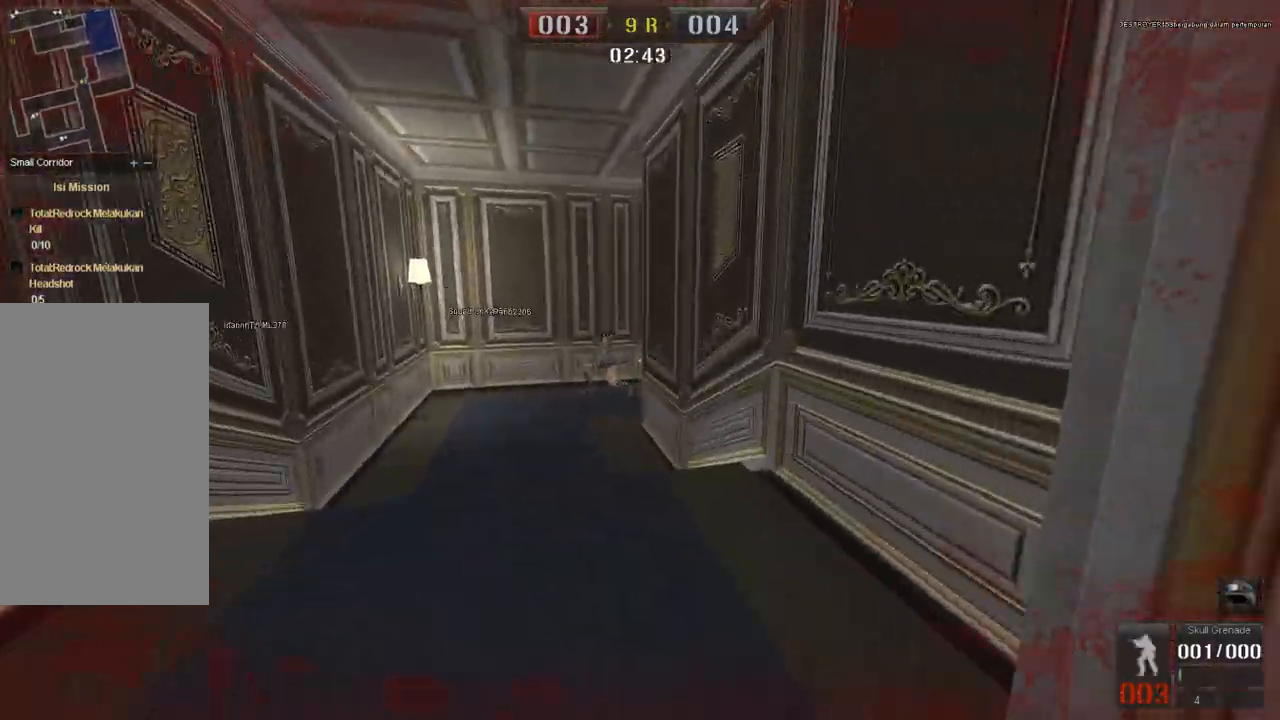
{"keys": ["a", "w"], "mouse": [], "events": [[50, "d", "down"], [117, "d", "up"], [167, "a", "down"], [167, "mouse_left", "up"], [317, "w", "up"], [451, "w", "down"]]}
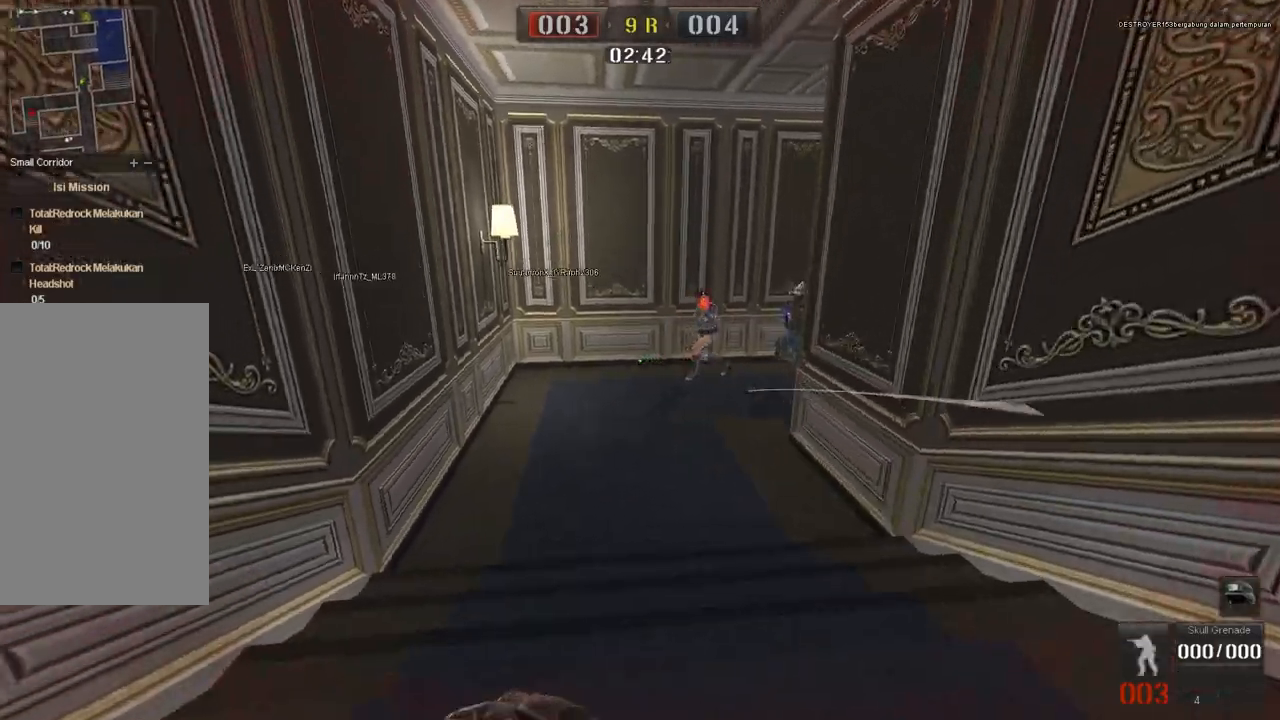
{"keys": ["d"], "mouse": [], "events": [[100, "a", "up"], [317, "d", "down"], [317, "w", "up"]]}
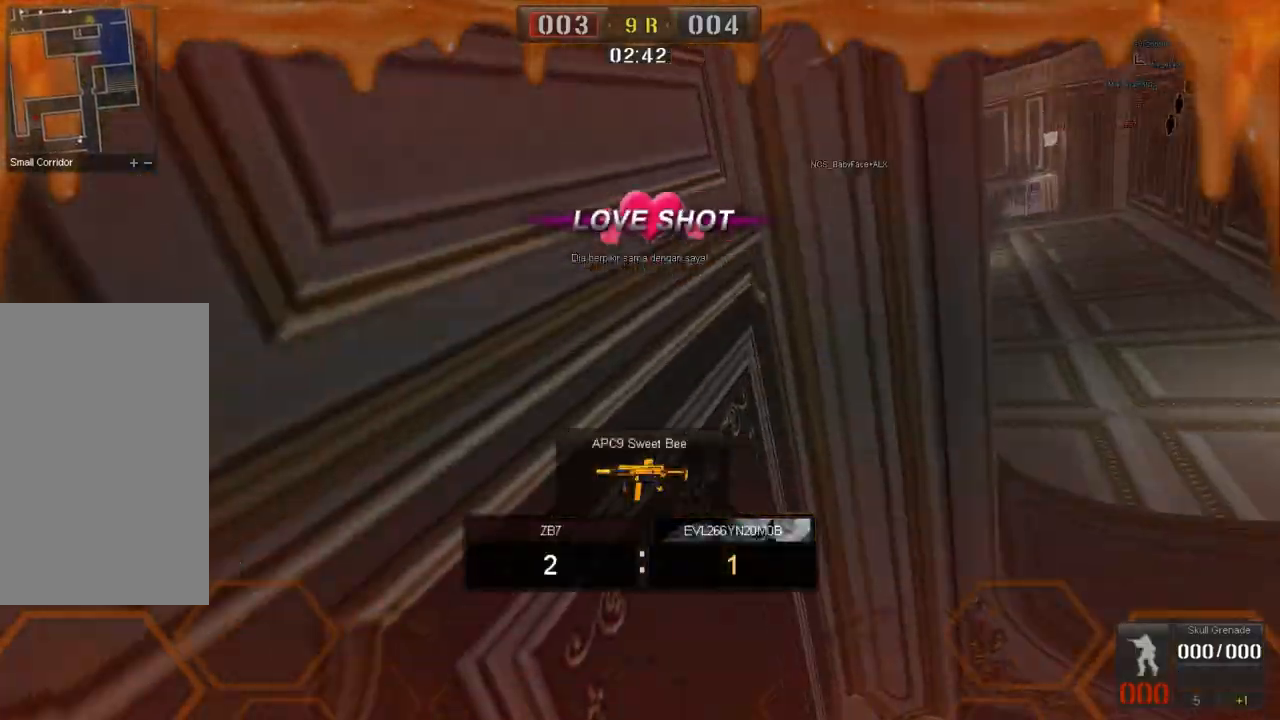
{"keys": [], "mouse": [], "events": [[151, "s", "down"], [217, "d", "up"], [334, "s", "up"]]}
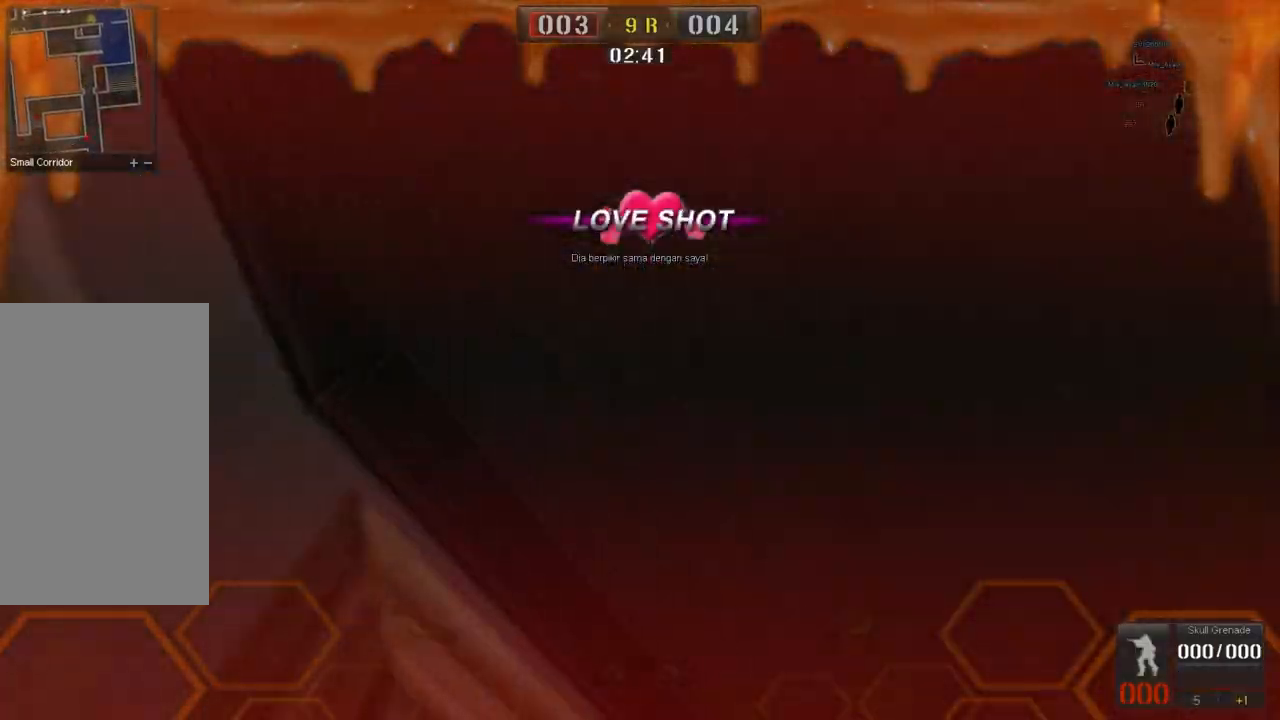
{"keys": [], "mouse": [], "events": []}
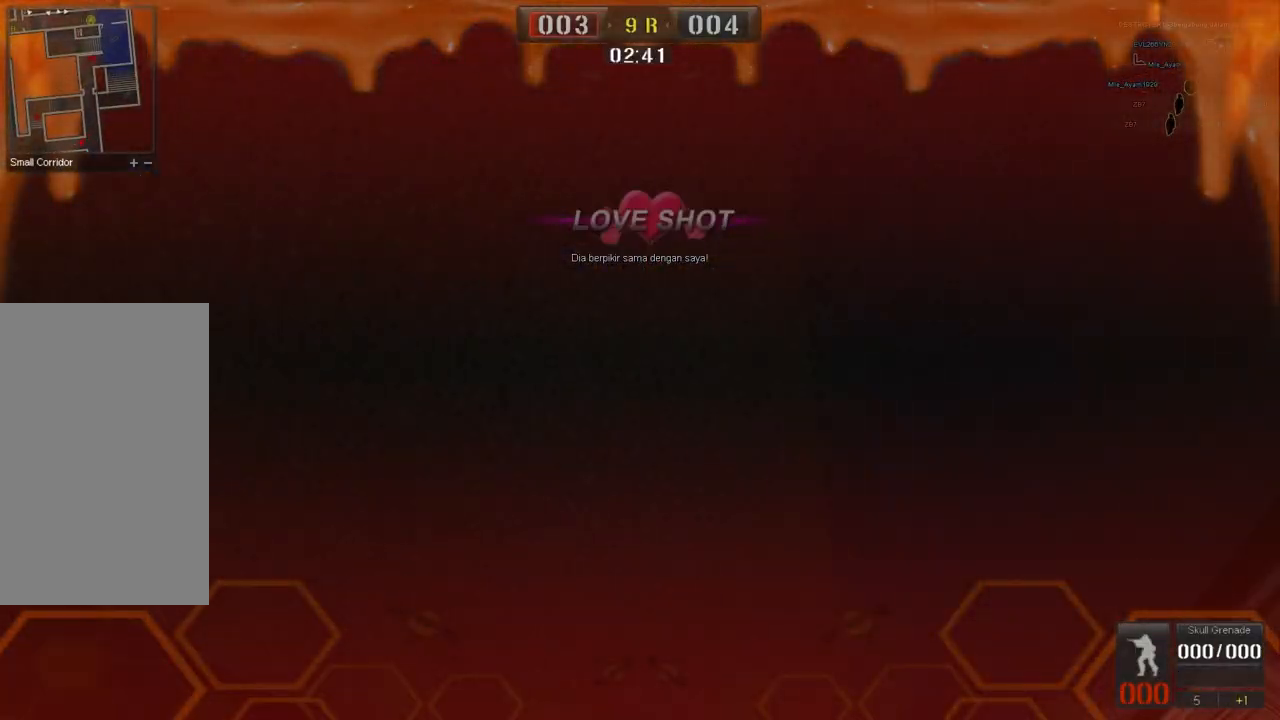
{"keys": [], "mouse": [], "events": []}
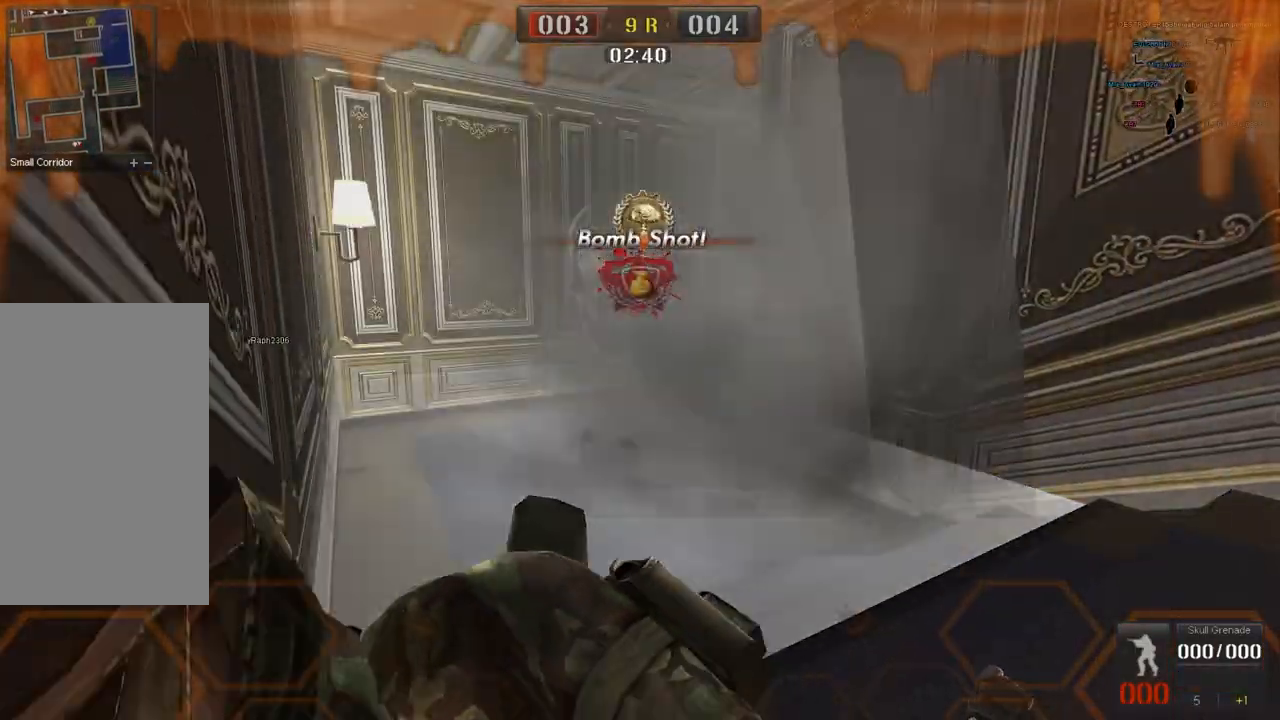
{"keys": [], "mouse": [], "events": []}